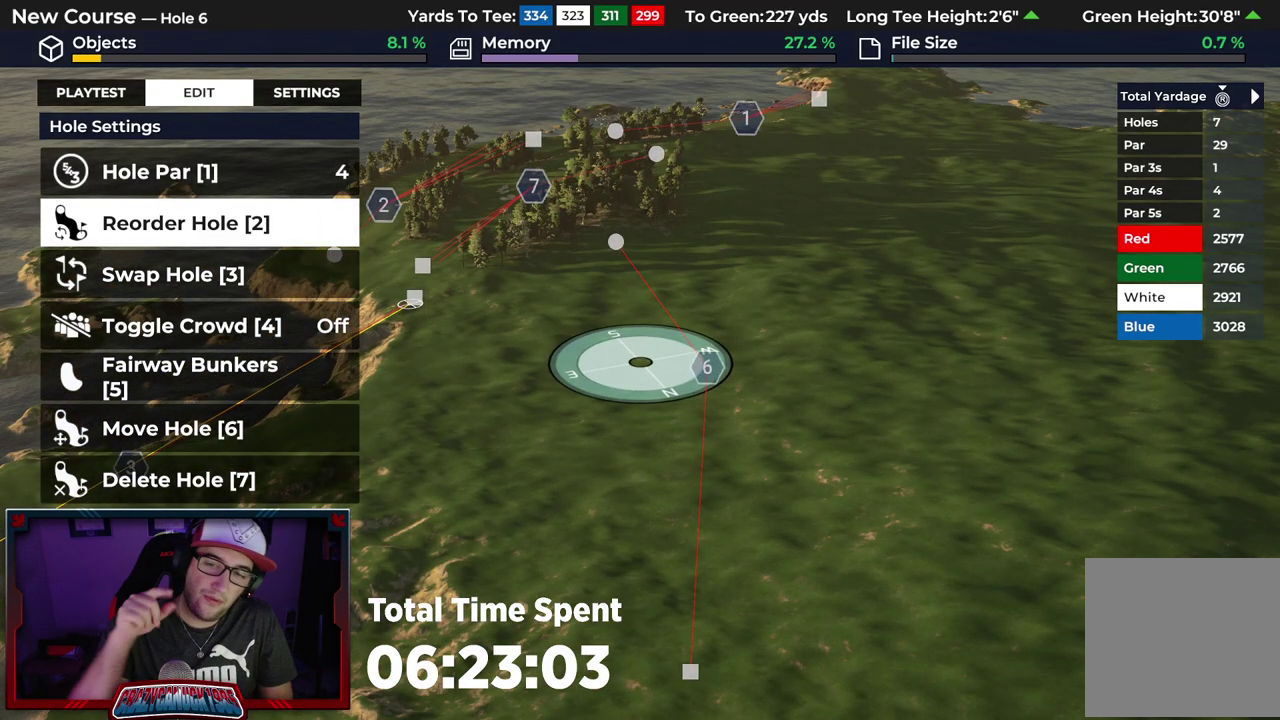
Gameplay with a controller (Xbox layout); each line is a JSON object with the inputs held at the frame after it (dt_ms = milliseconds from this image to that frame). "events" lists button and stick changes between this image and that frame as [ms after this image, input, new state], when the widget could be followed in between.
{"dt_ms": 500, "buttons": [], "left_stick": "center", "right_stick": "center", "events": []}
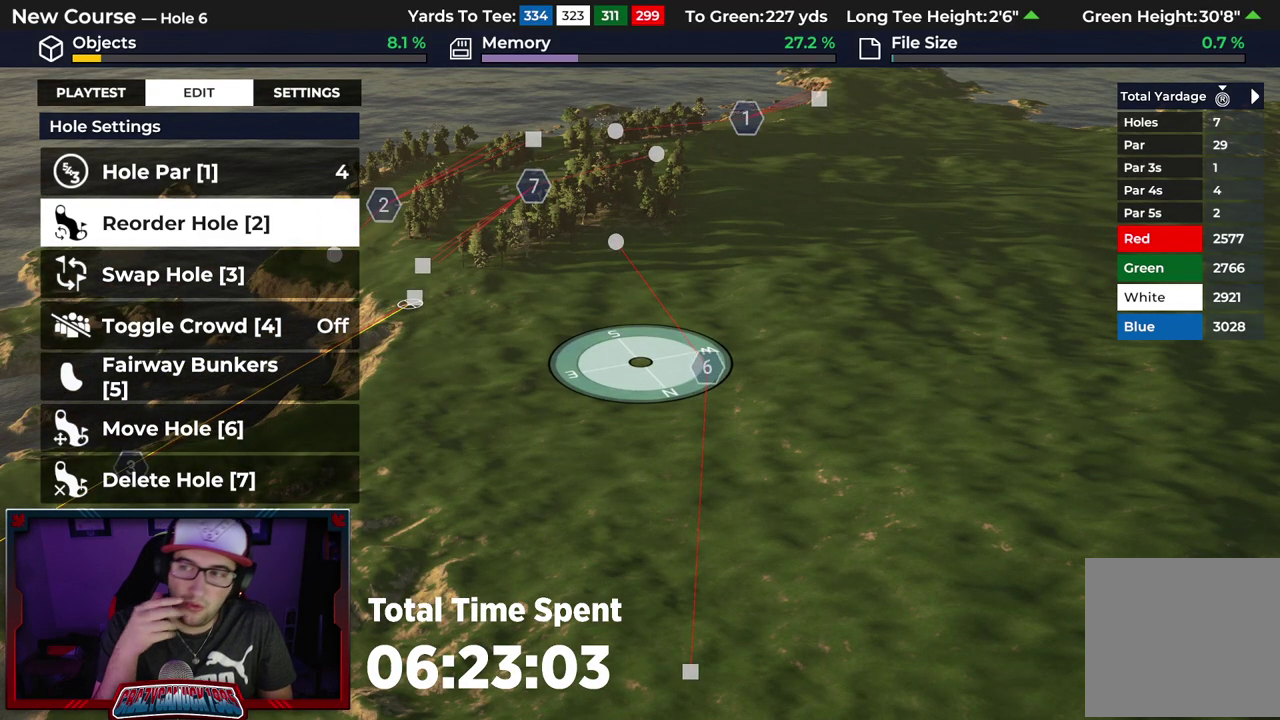
{"dt_ms": 500, "buttons": [], "left_stick": "center", "right_stick": "center", "events": []}
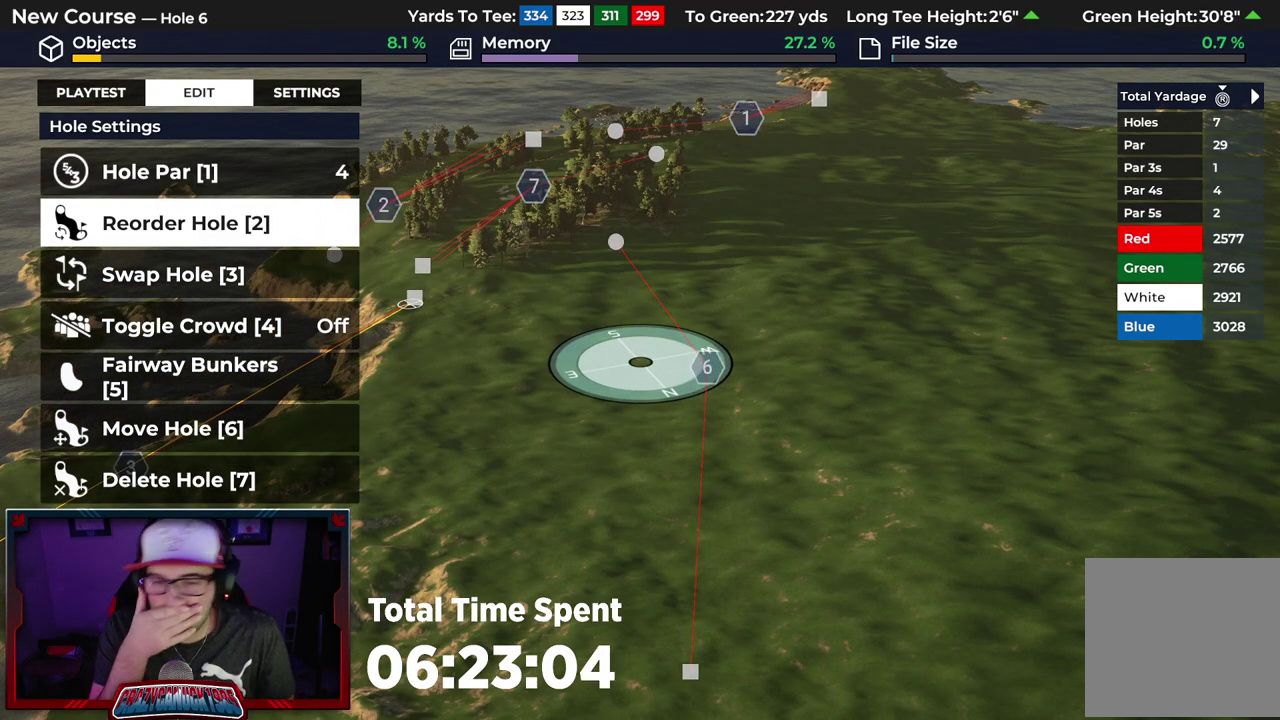
{"dt_ms": 500, "buttons": [], "left_stick": "center", "right_stick": "center", "events": [[317, "left_stick", "up"], [500, "left_stick", "center"]]}
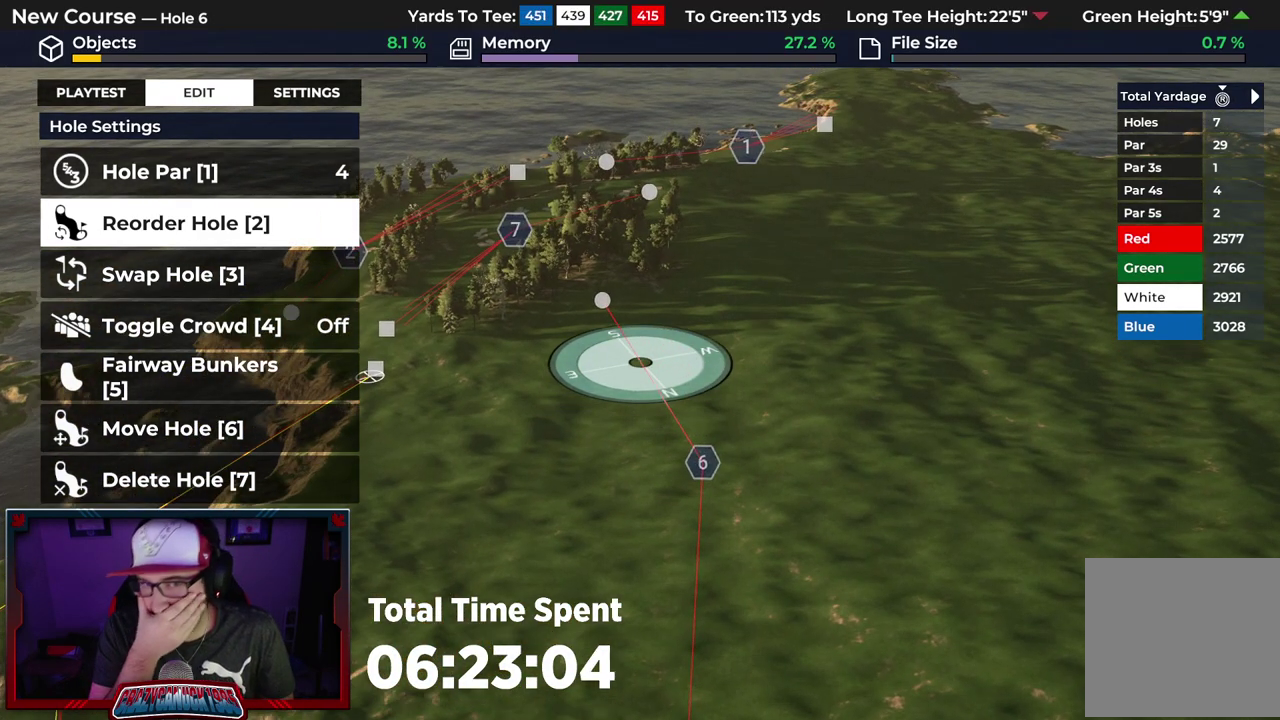
{"dt_ms": 500, "buttons": [], "left_stick": "center", "right_stick": "center", "events": []}
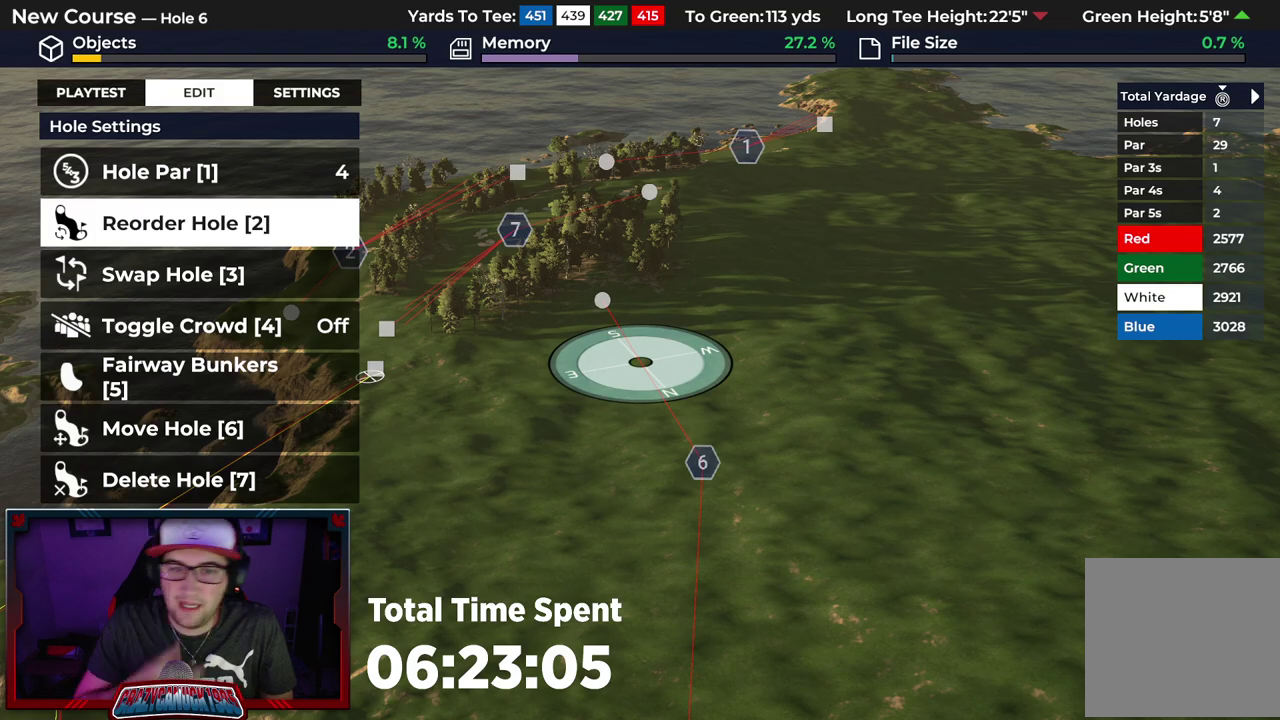
{"dt_ms": 500, "buttons": [], "left_stick": "down-left", "right_stick": "center", "events": [[200, "left_stick", "down-left"]]}
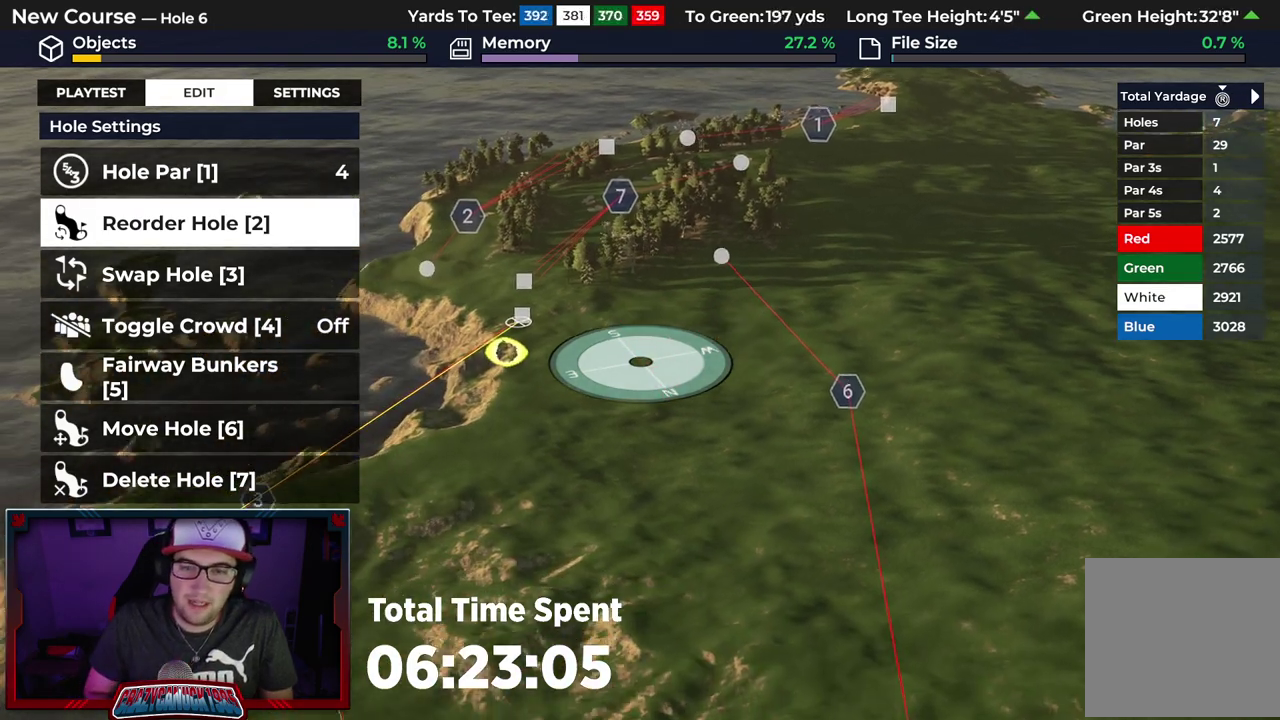
{"dt_ms": 500, "buttons": [], "left_stick": "center", "right_stick": "center", "events": [[67, "left_stick", "center"], [250, "left_stick", "down"], [467, "left_stick", "center"]]}
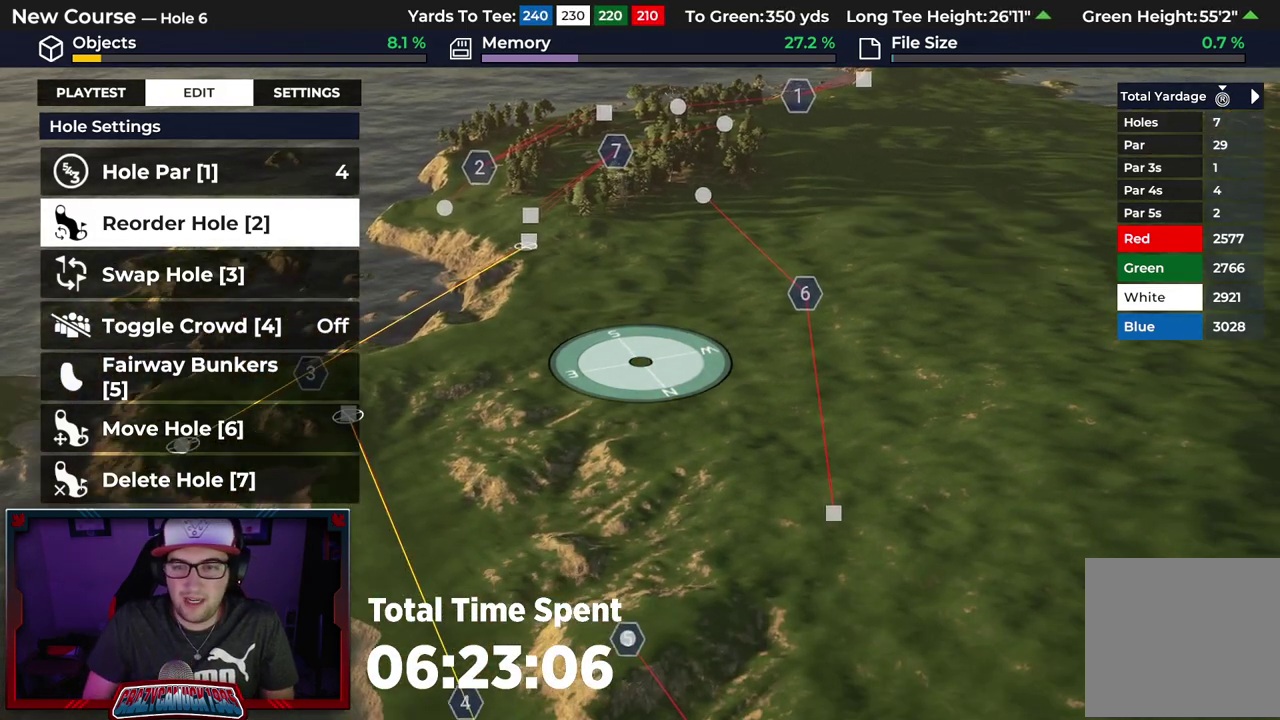
{"dt_ms": 500, "buttons": [], "left_stick": "up", "right_stick": "center", "events": [[83, "left_stick", "up"], [83, "right_stick", "down"], [217, "right_stick", "center"]]}
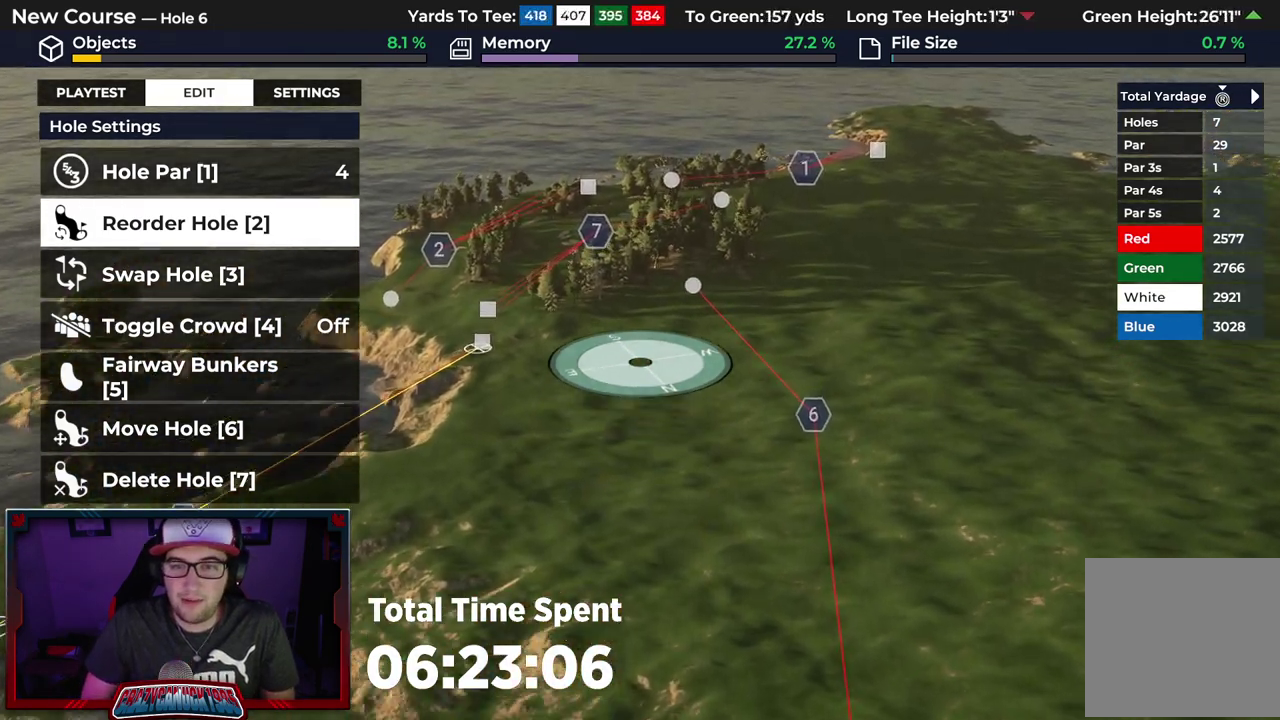
{"dt_ms": 400, "buttons": [], "left_stick": "down", "right_stick": "center", "events": [[83, "left_stick", "center"], [250, "left_stick", "down"]]}
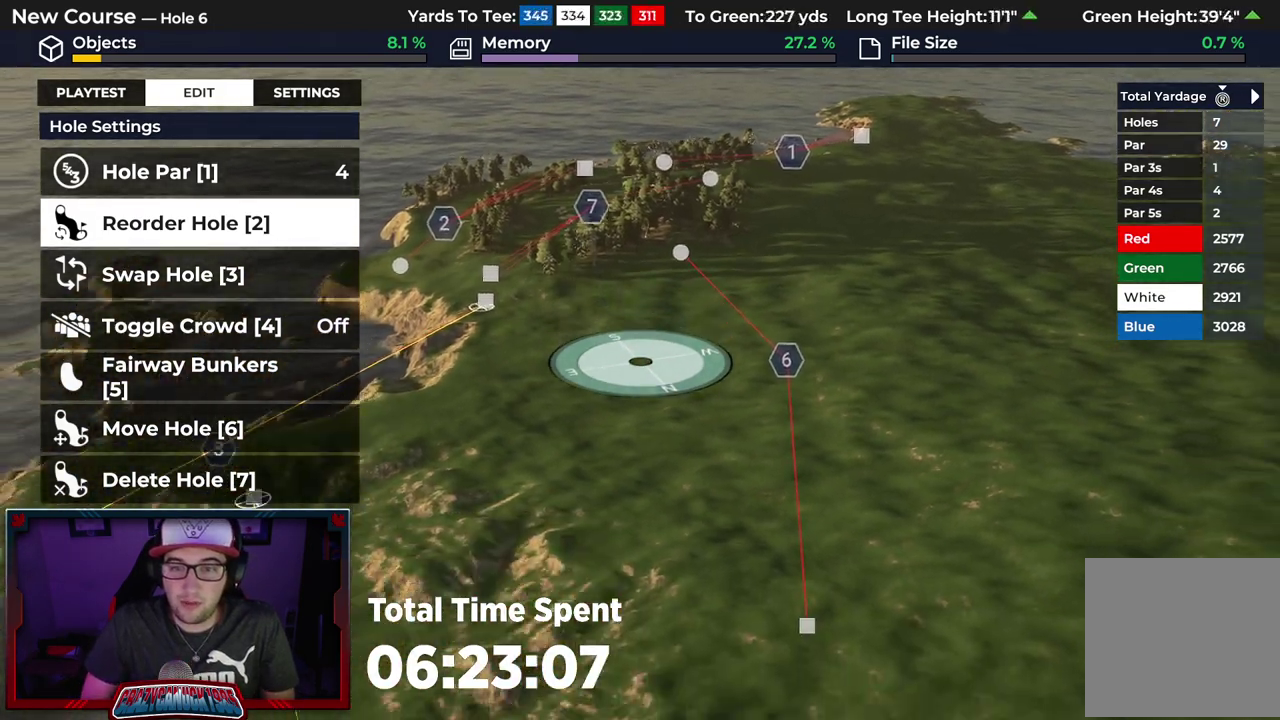
{"dt_ms": 600, "buttons": [], "left_stick": "up-left", "right_stick": "center", "events": [[317, "left_stick", "center"], [600, "left_stick", "up-left"]]}
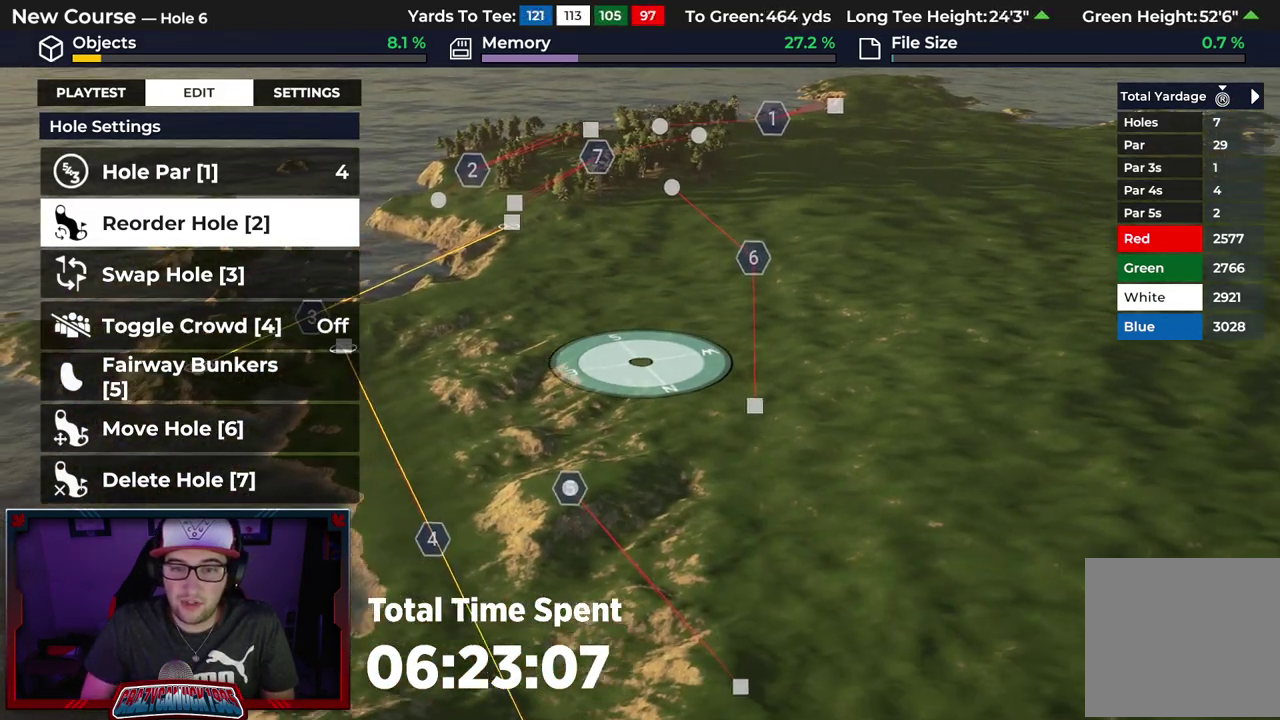
{"dt_ms": 600, "buttons": [], "left_stick": "center", "right_stick": "center", "events": [[100, "left_stick", "up"], [567, "left_stick", "center"]]}
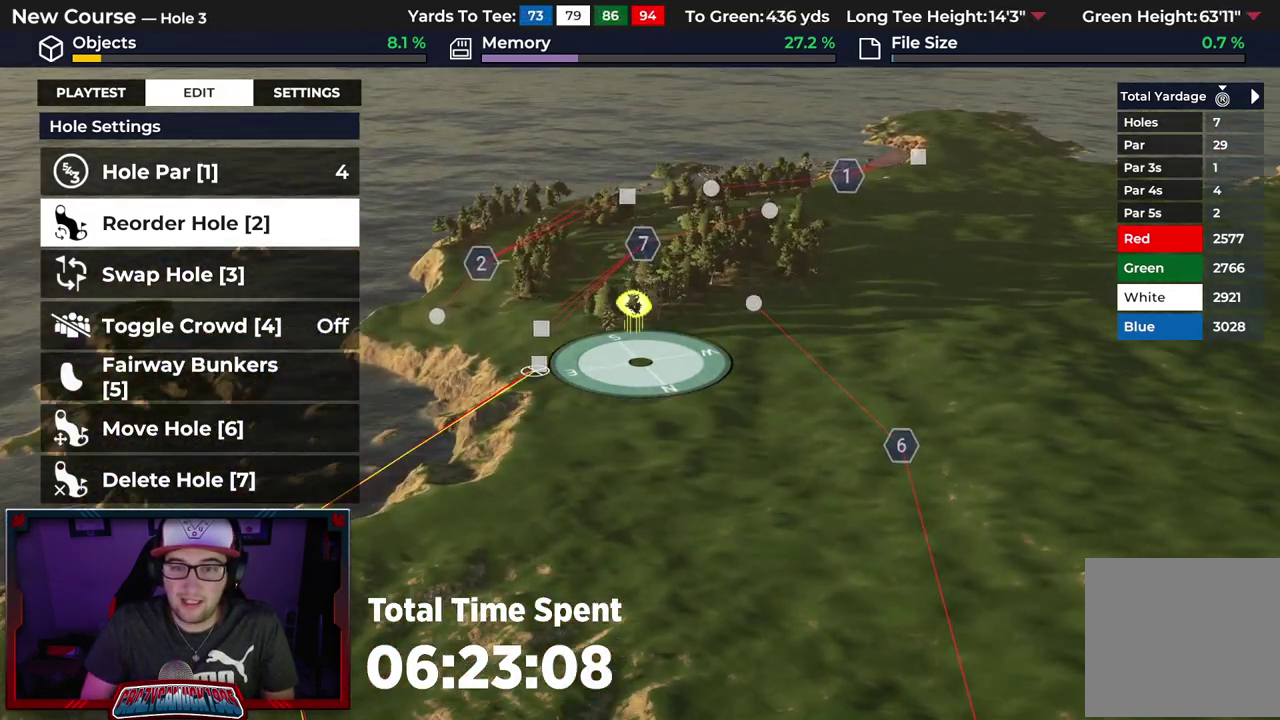
{"dt_ms": 400, "buttons": ["L2"], "left_stick": "center", "right_stick": "center", "events": [[300, "L2", "down"]]}
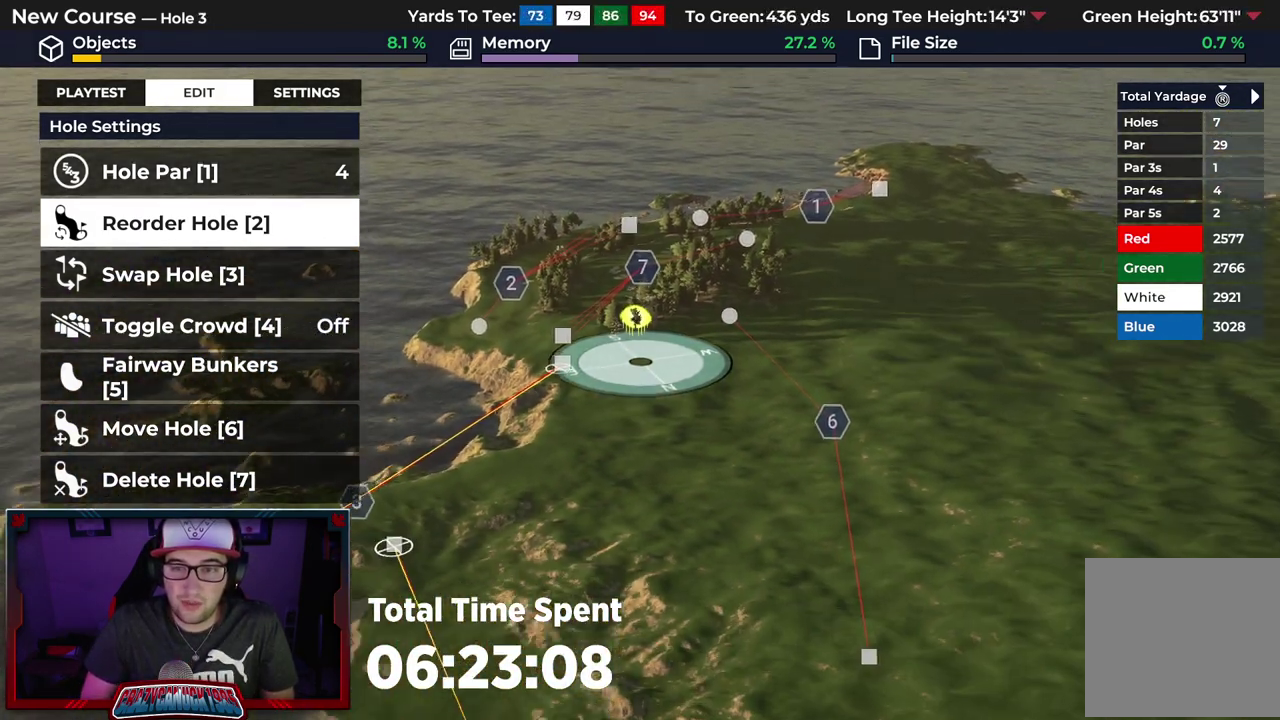
{"dt_ms": 500, "buttons": [], "left_stick": "down", "right_stick": "center", "events": [[33, "right_stick", "down"], [100, "L2", "up"], [100, "left_stick", "down"], [150, "right_stick", "center"]]}
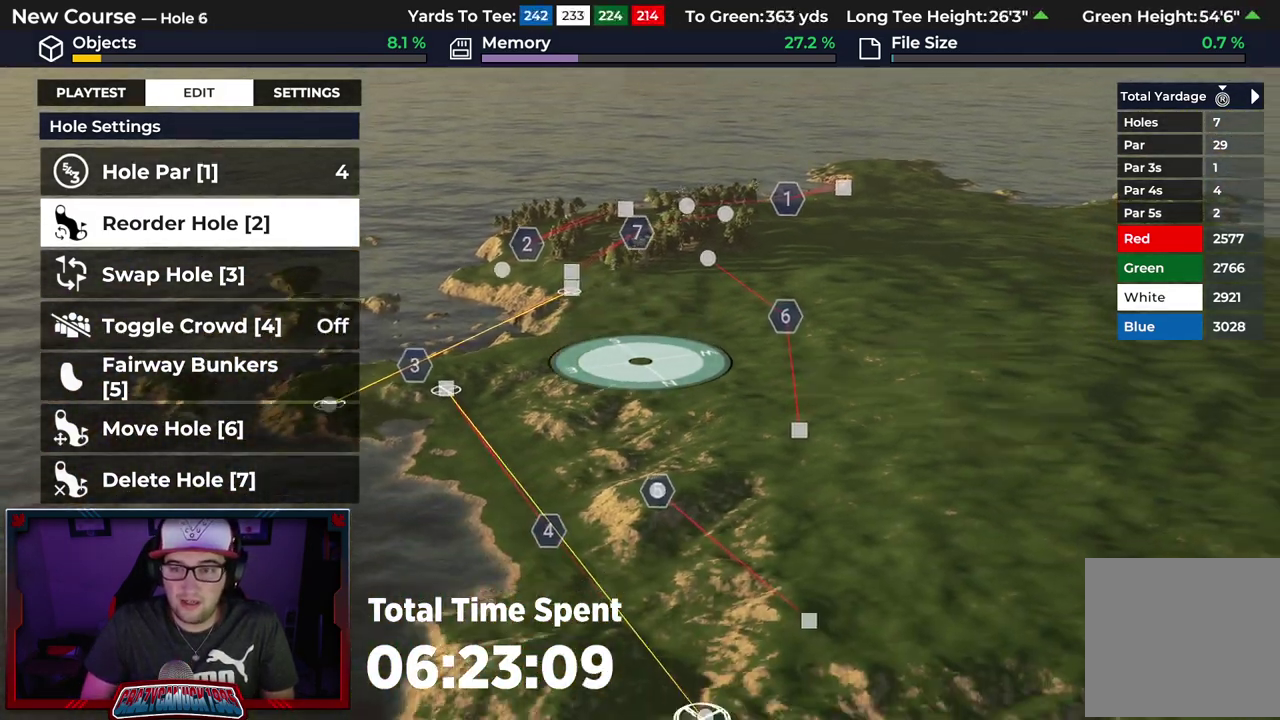
{"dt_ms": 500, "buttons": [], "left_stick": "center", "right_stick": "center", "events": [[17, "left_stick", "center"]]}
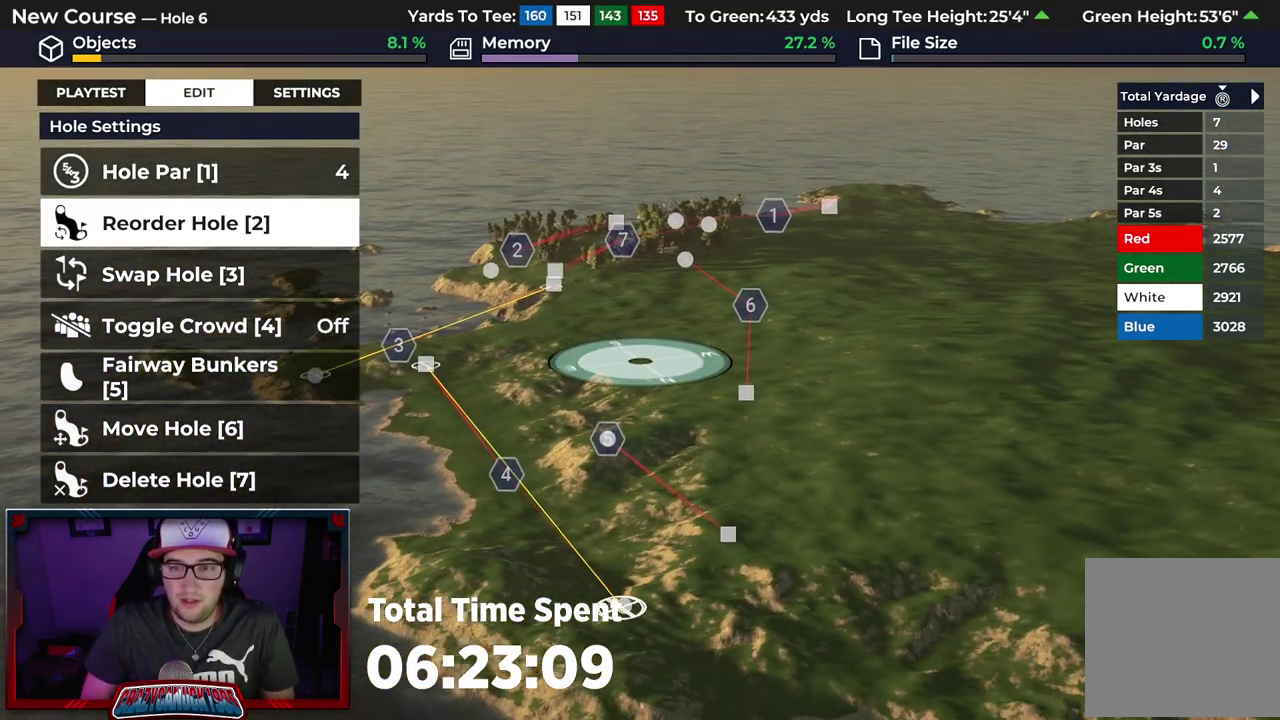
{"dt_ms": 500, "buttons": ["R2"], "left_stick": "center", "right_stick": "center", "events": [[183, "R2", "down"]]}
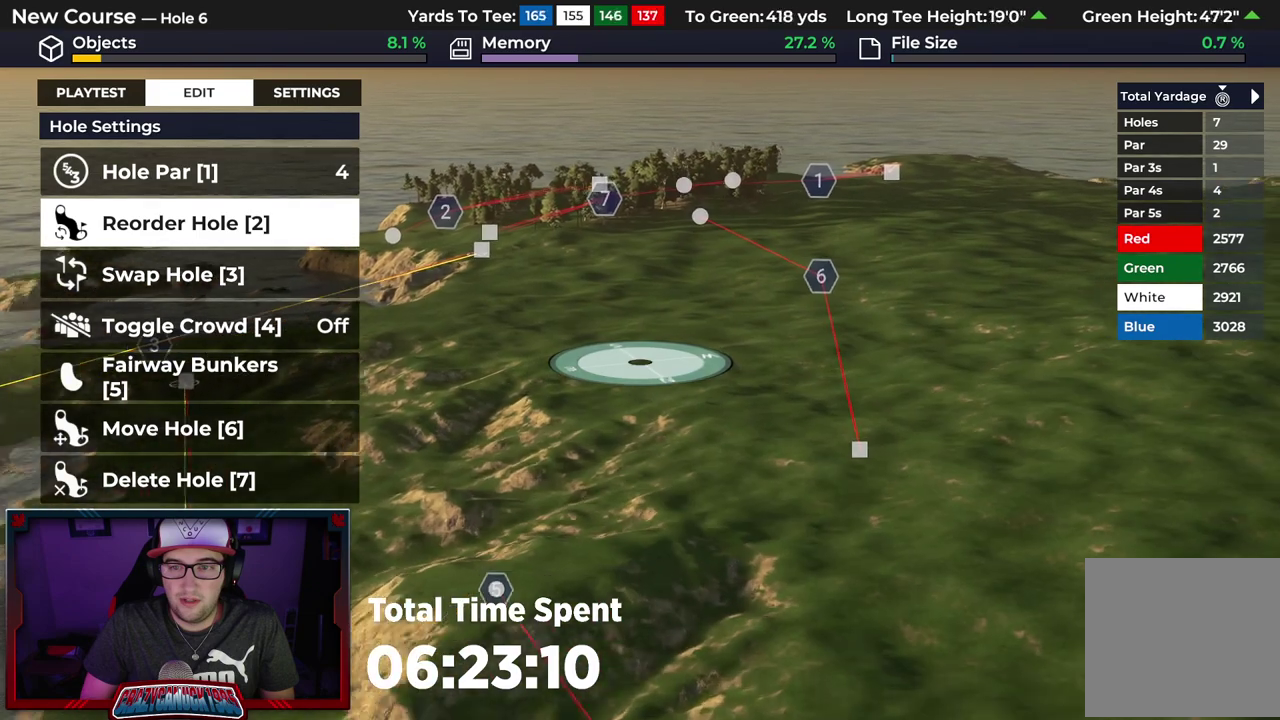
{"dt_ms": 500, "buttons": [], "left_stick": "up", "right_stick": "center"}
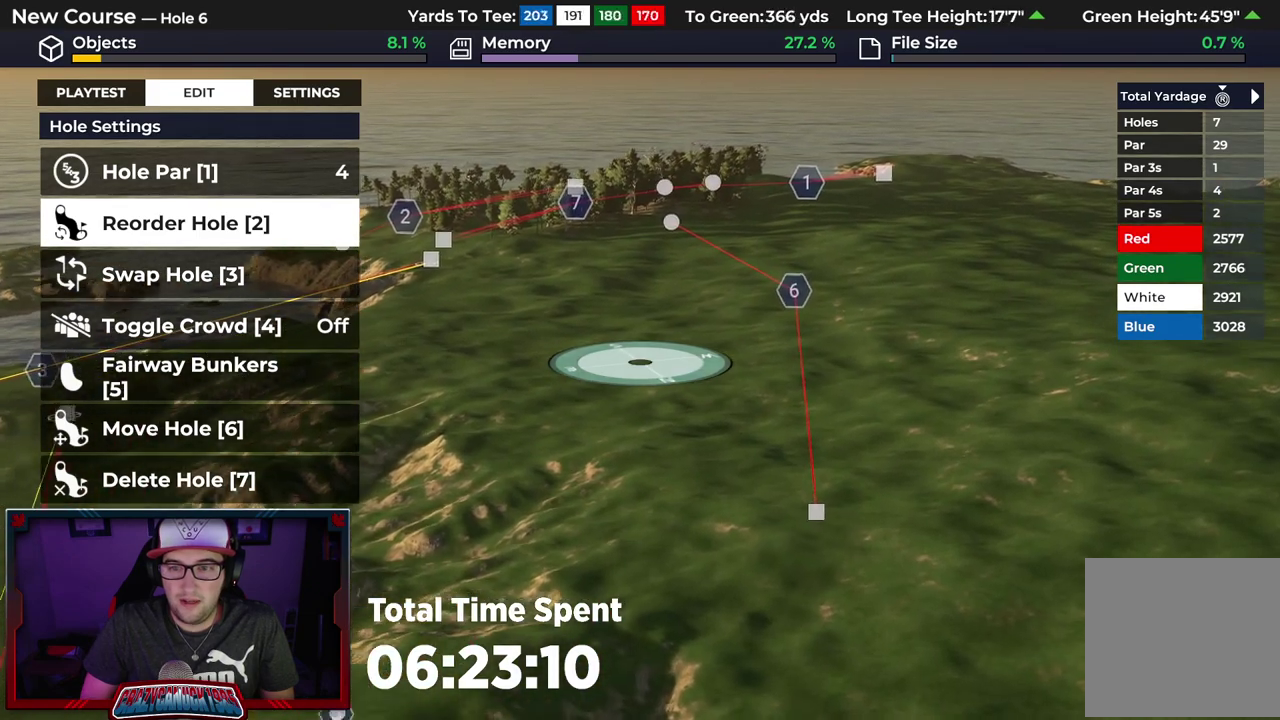
{"dt_ms": 700, "buttons": [], "left_stick": "down", "right_stick": "center"}
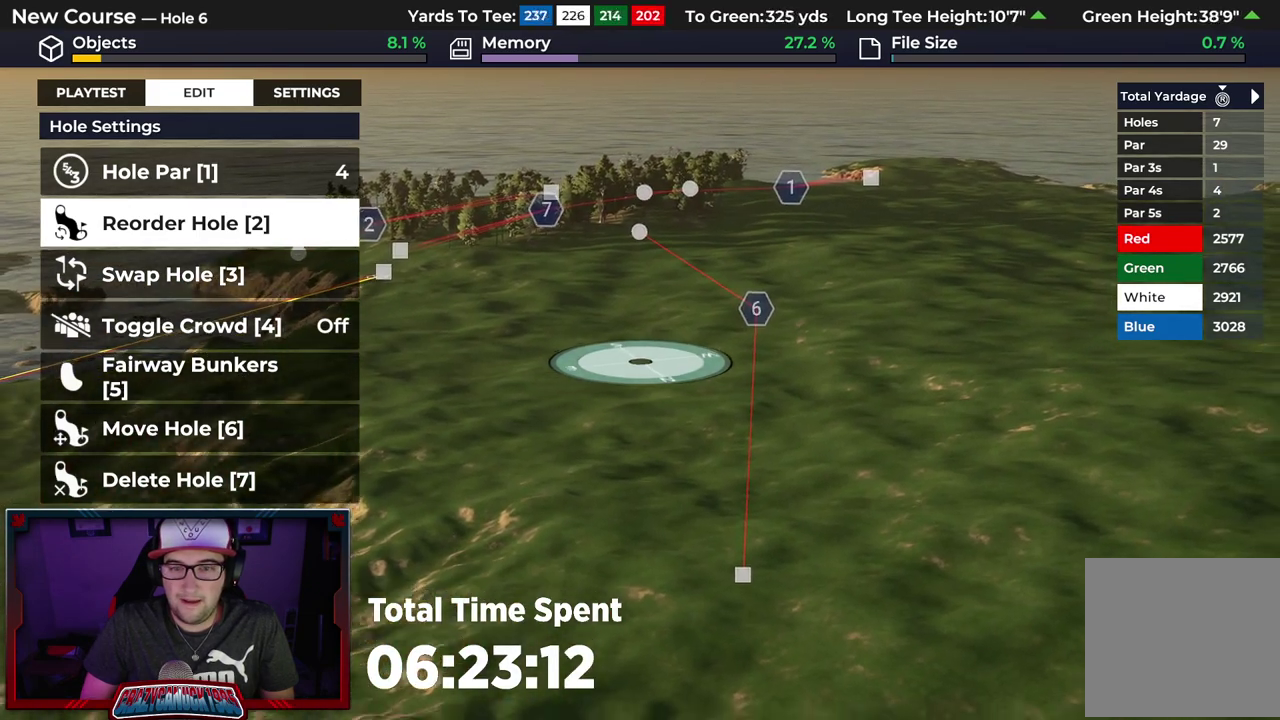
{"dt_ms": 500, "buttons": [], "left_stick": "center", "right_stick": "center", "events": [[400, "left_stick", "center"]]}
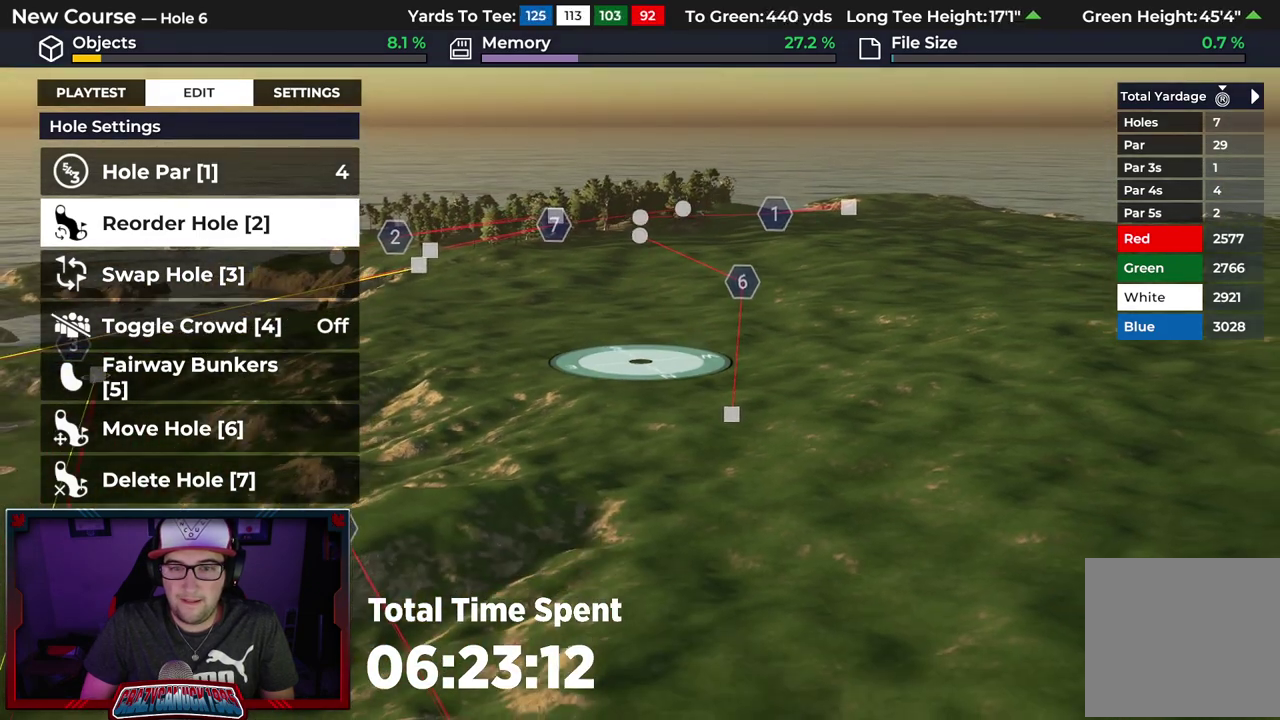
{"dt_ms": 300, "buttons": [], "left_stick": "center", "right_stick": "center", "events": []}
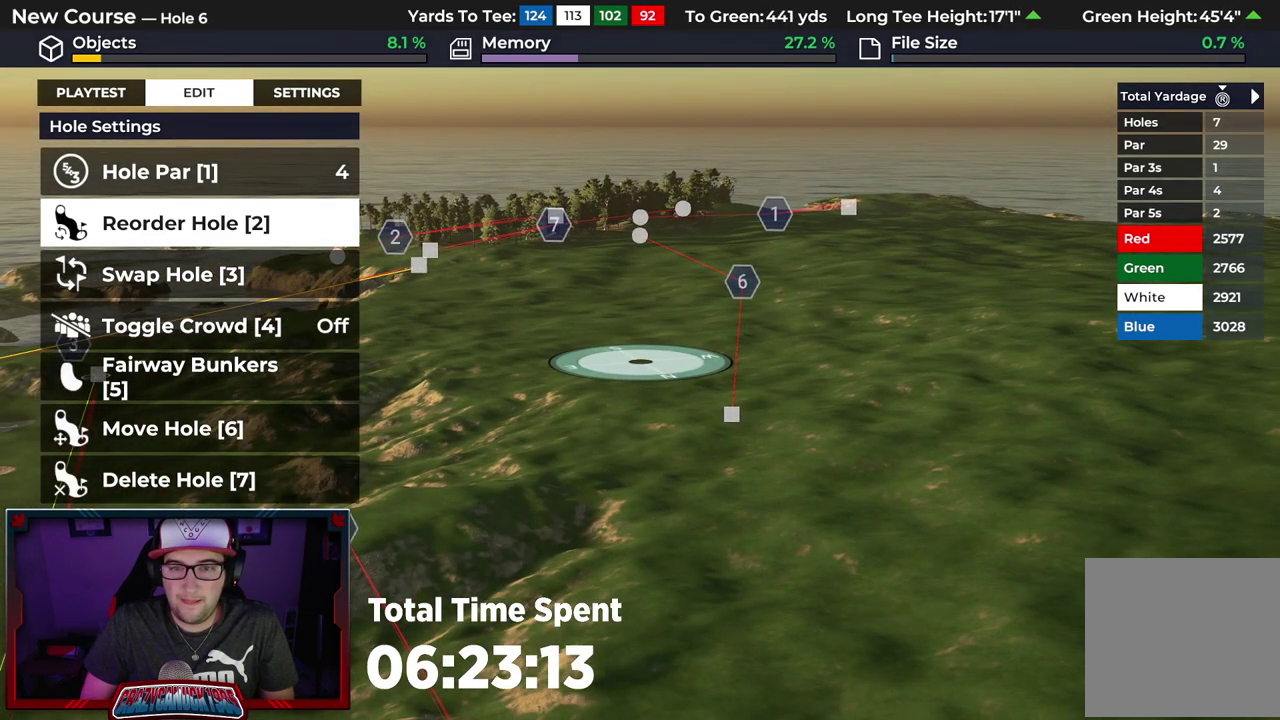
{"dt_ms": 500, "buttons": [], "left_stick": "center", "right_stick": "center", "events": []}
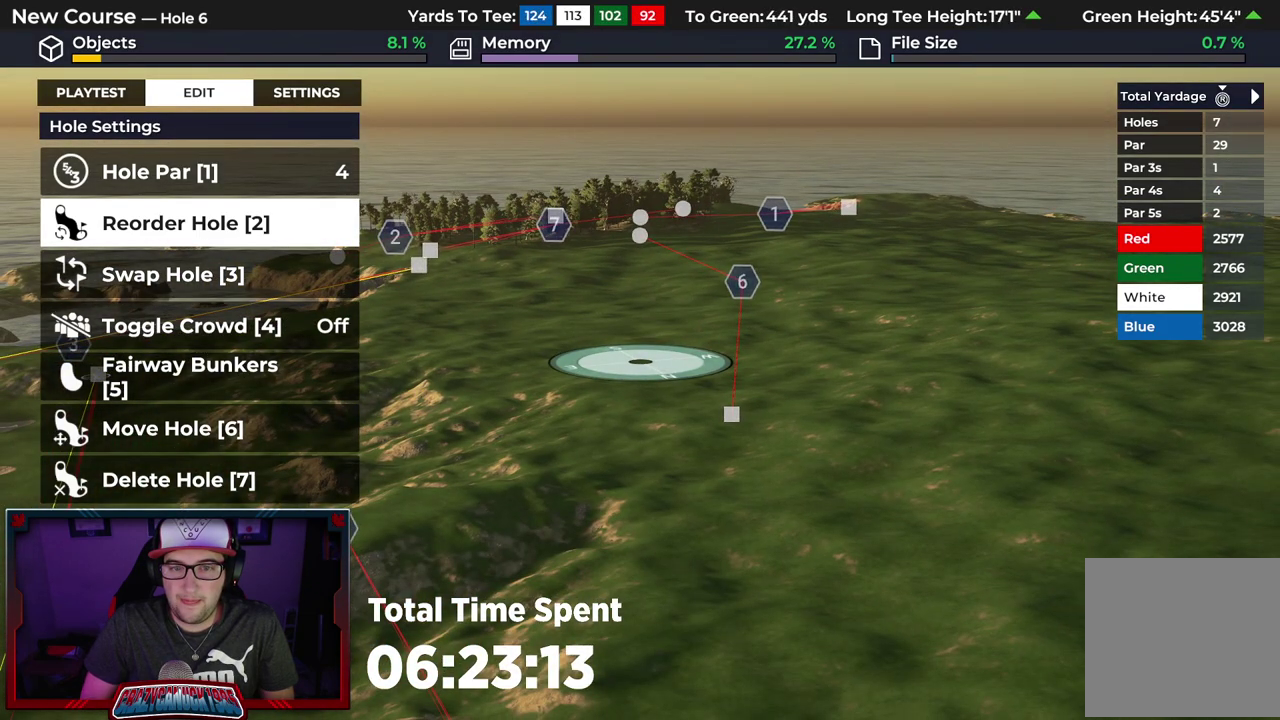
{"dt_ms": 500, "buttons": [], "left_stick": "center", "right_stick": "center", "events": []}
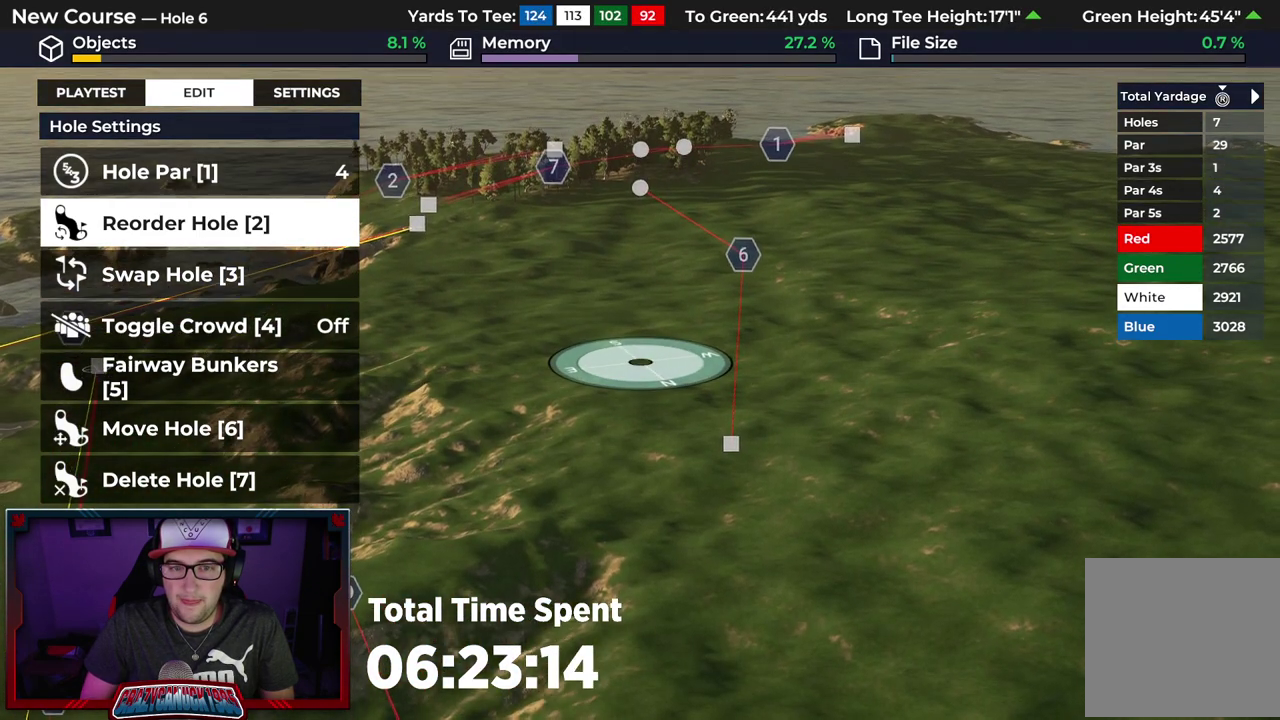
{"dt_ms": 700, "buttons": [], "left_stick": "center", "right_stick": "down-right"}
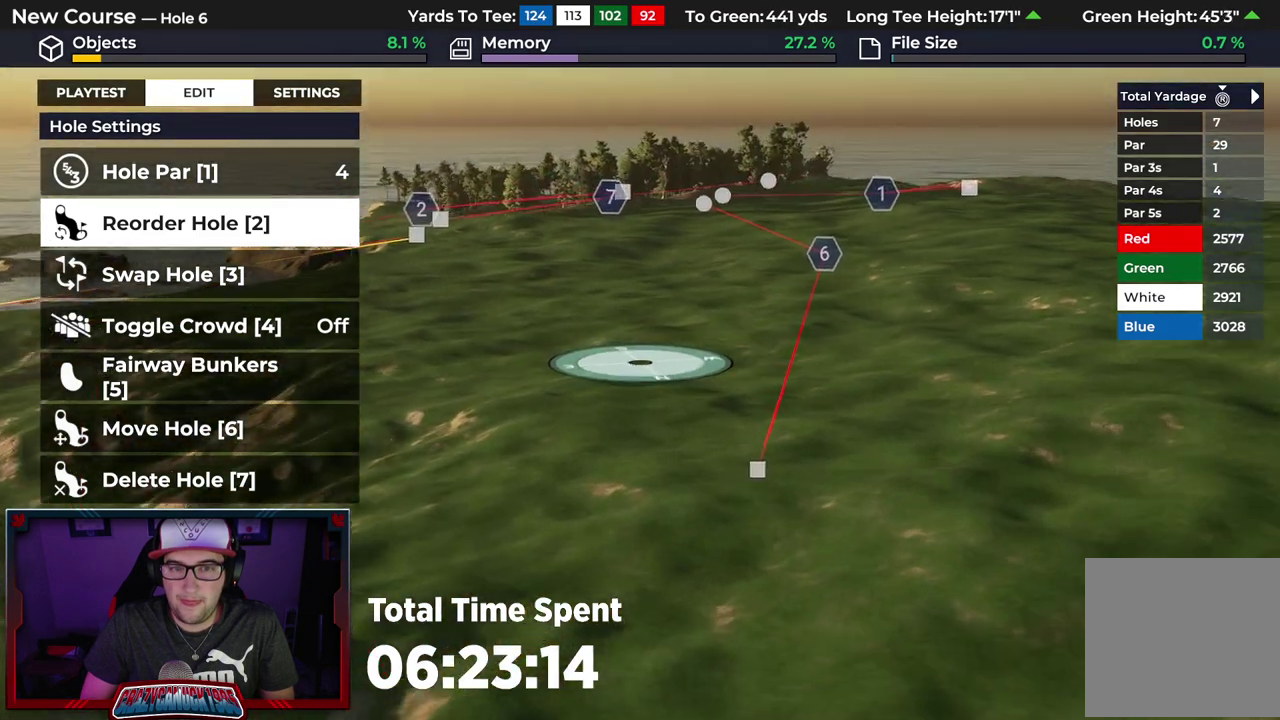
{"dt_ms": 300, "buttons": [], "left_stick": "center", "right_stick": "center"}
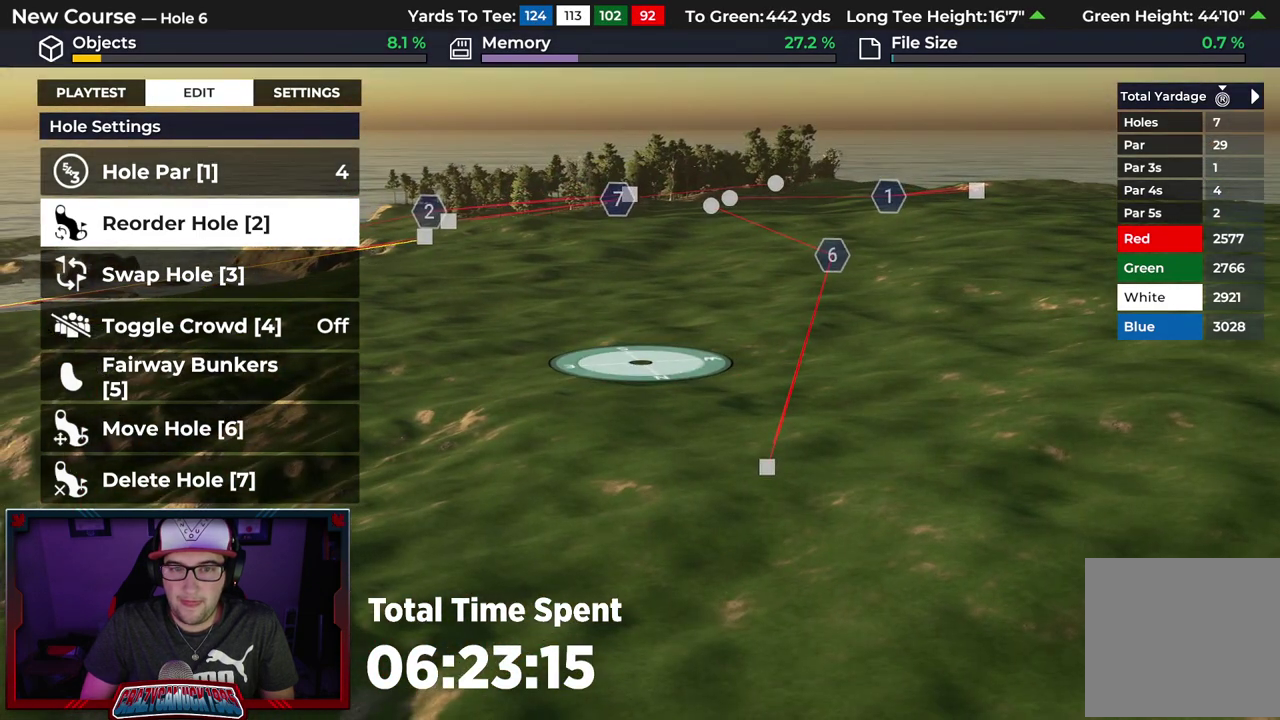
{"dt_ms": 500, "buttons": [], "left_stick": "up", "right_stick": "up", "events": [[467, "left_stick", "up"], [500, "right_stick", "up"]]}
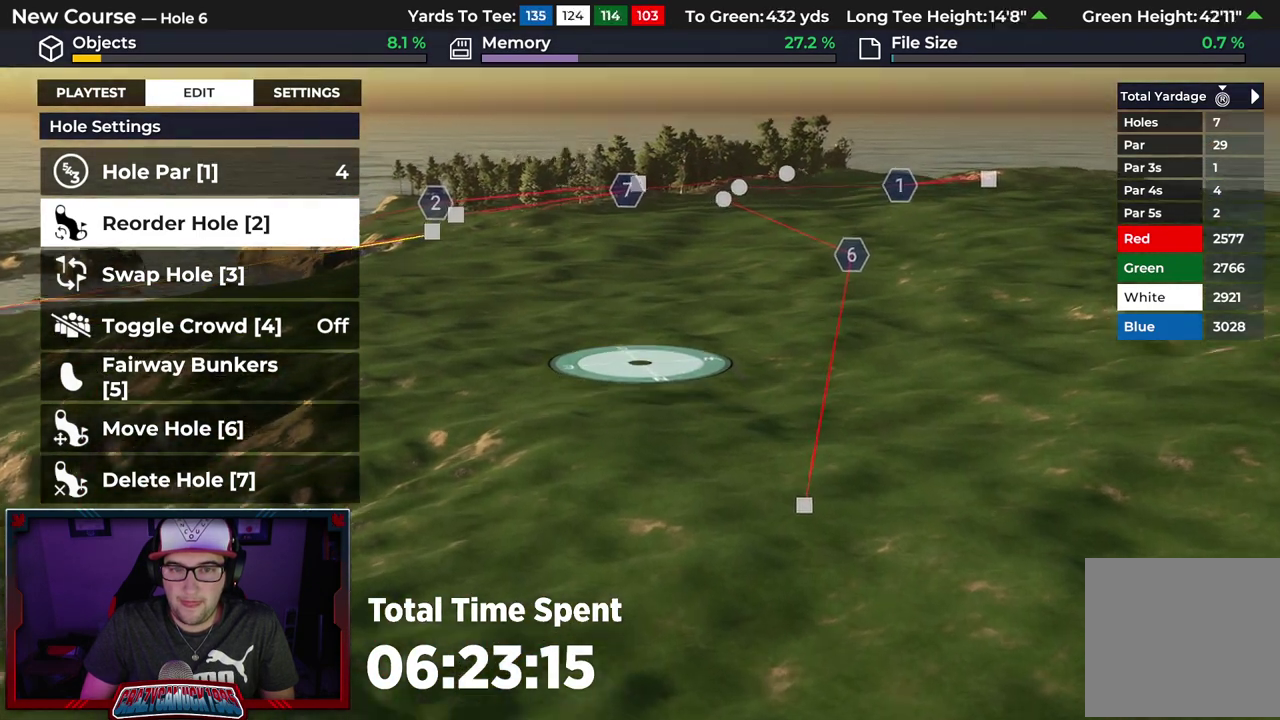
{"dt_ms": 300, "buttons": ["L2"], "left_stick": "up", "right_stick": "center", "events": [[200, "L2", "down"], [217, "right_stick", "center"]]}
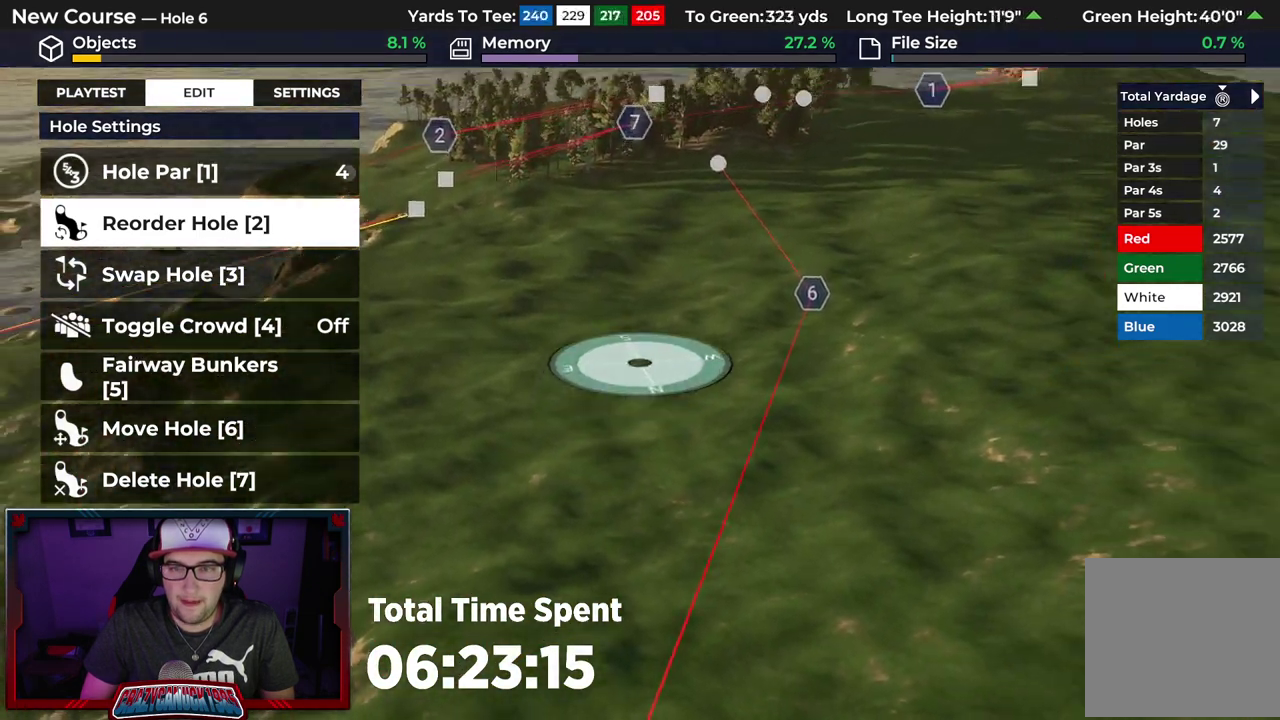
{"dt_ms": 800, "buttons": [], "left_stick": "up-left", "right_stick": "left", "events": [[33, "L2", "up"], [500, "right_stick", "up"], [517, "left_stick", "up-left"], [683, "right_stick", "center"], [800, "right_stick", "left"]]}